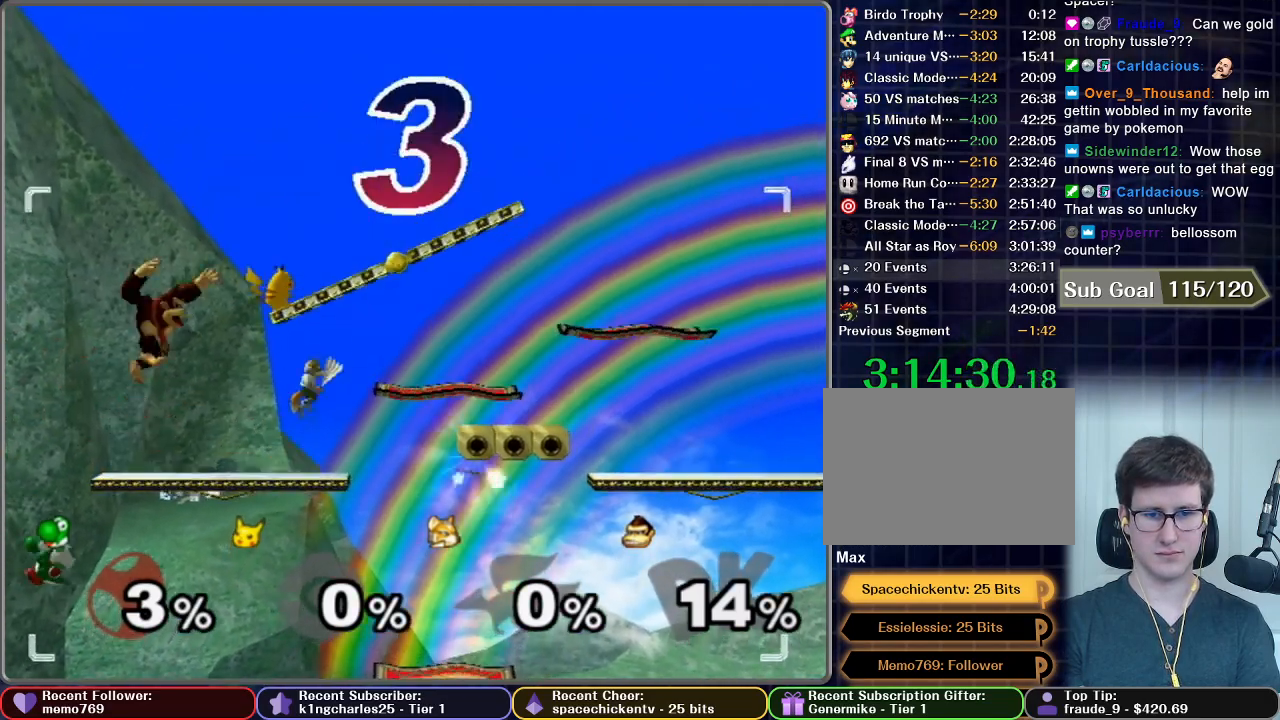
Gameplay with a controller (Nintendo layout); each line is a JSON object with the inputs held at the frame after it. "events" lists button and stick changes between this image and that frame as [ms after this image, input, new state], when the widget could be followed in between. Not read: L3 R3.
{"buttons": ["X"], "left_stick": "center", "right_stick": "center", "events": [[200, "X", "down"], [350, "left_stick", "center"]]}
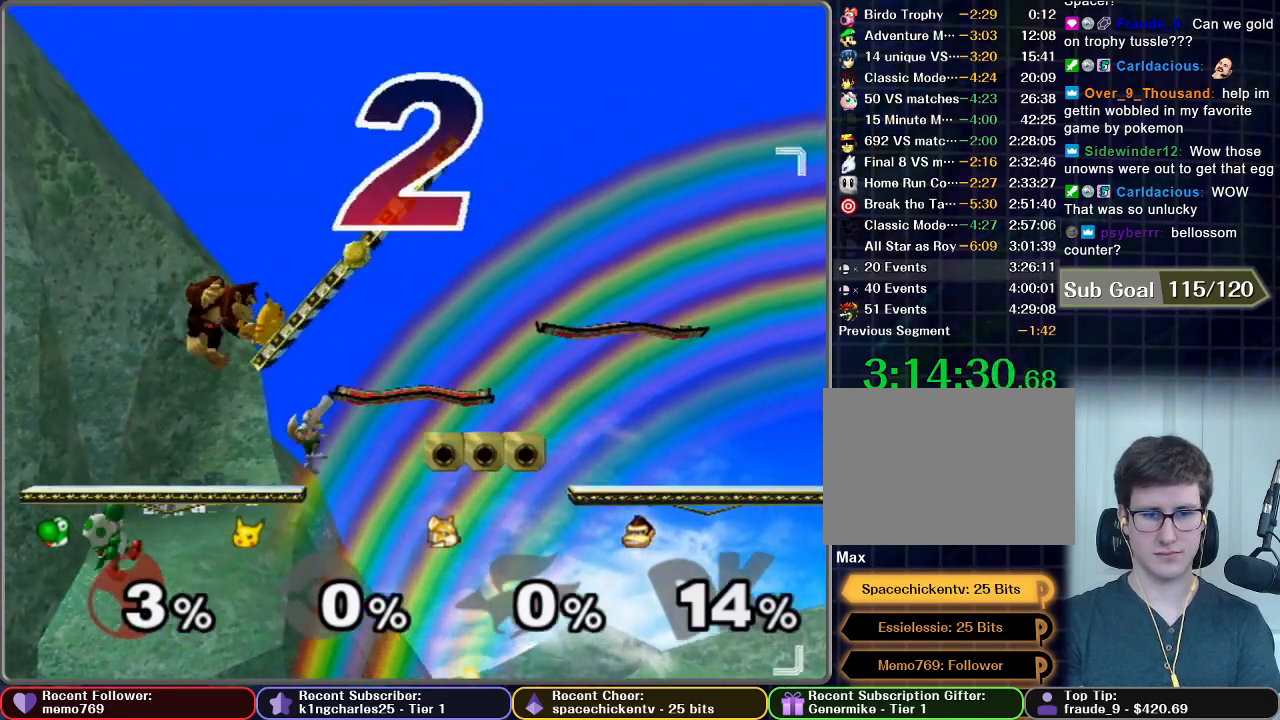
{"buttons": [], "left_stick": "center", "right_stick": "center", "events": [[217, "left_stick", "down"], [267, "R1", "down"], [367, "R1", "up"], [367, "X", "up"], [384, "left_stick", "center"]]}
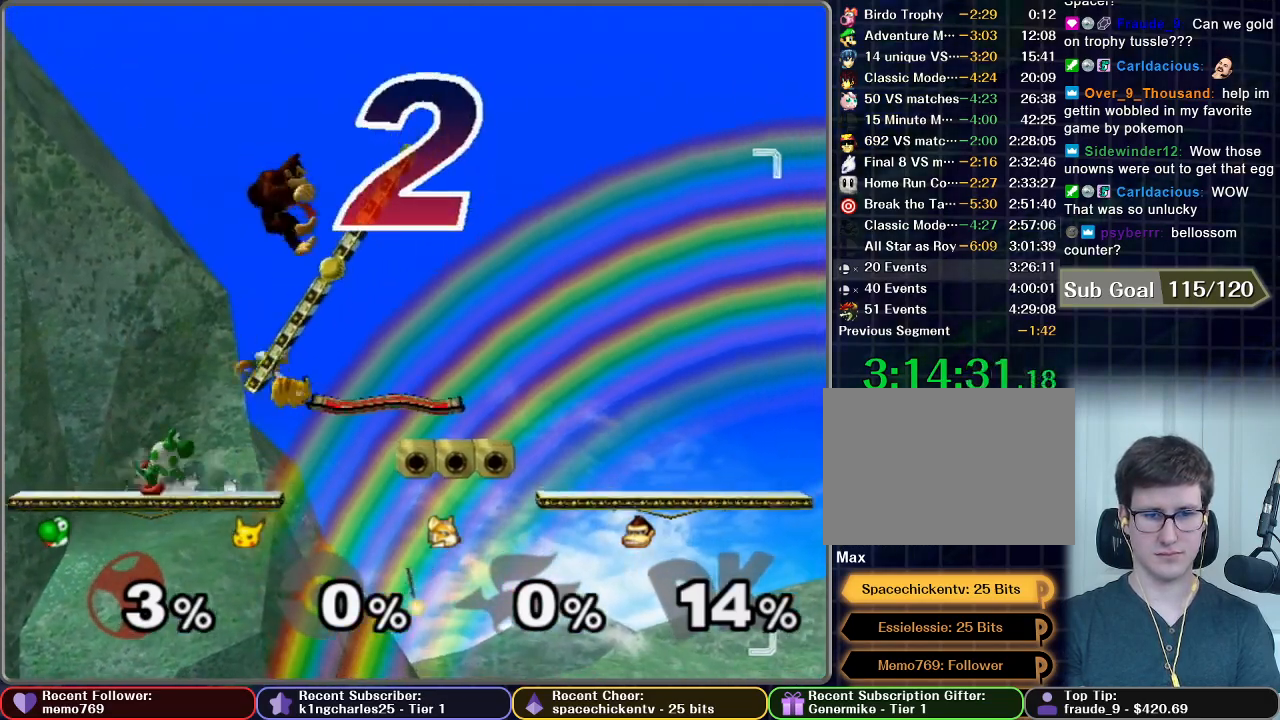
{"buttons": ["X"], "left_stick": "right", "right_stick": "center", "events": [[33, "X", "down"], [50, "left_stick", "left"], [267, "left_stick", "center"], [317, "X", "up"], [450, "X", "down"], [467, "left_stick", "right"]]}
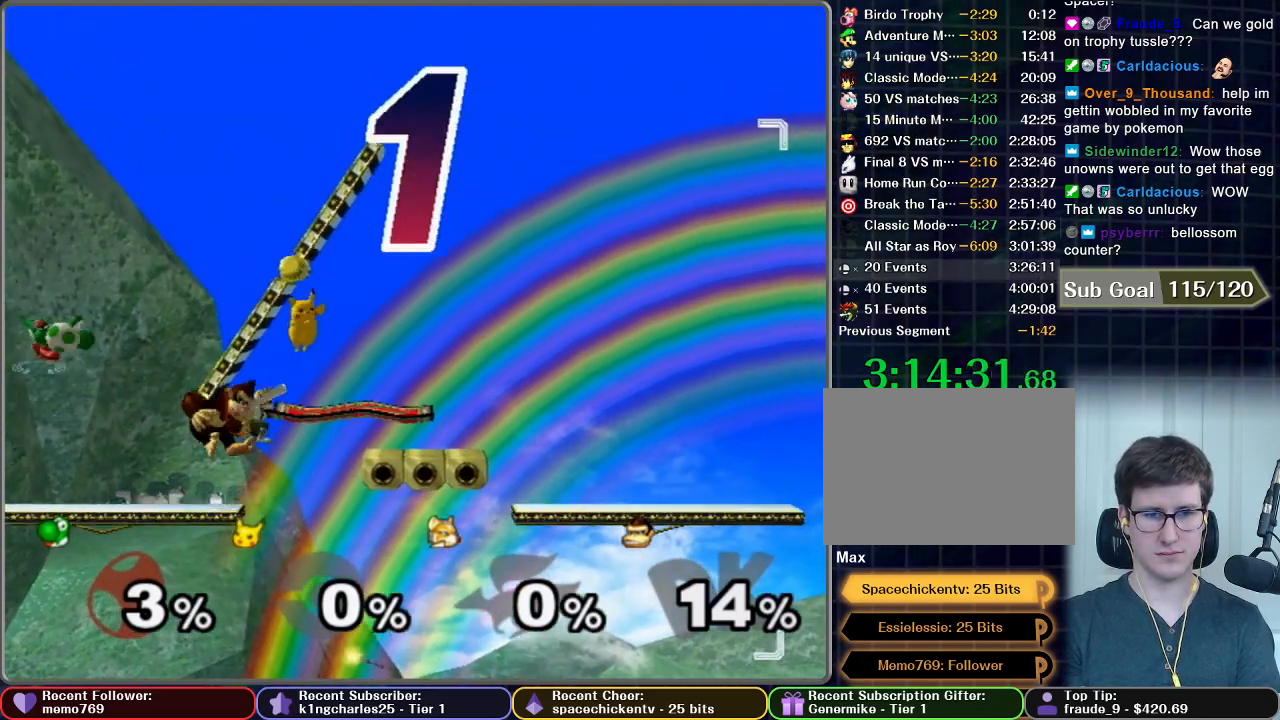
{"buttons": ["X"], "left_stick": "center", "right_stick": "center", "events": [[501, "left_stick", "center"]]}
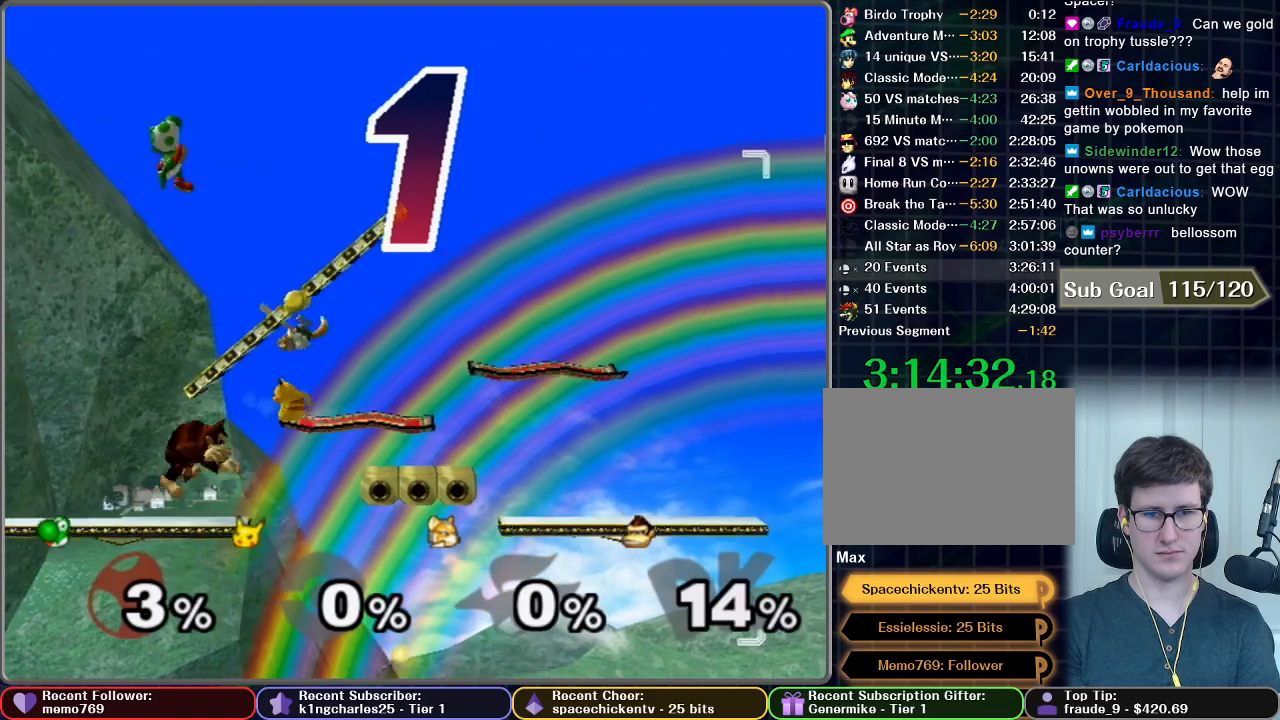
{"buttons": [], "left_stick": "center", "right_stick": "center", "events": [[384, "X", "up"]]}
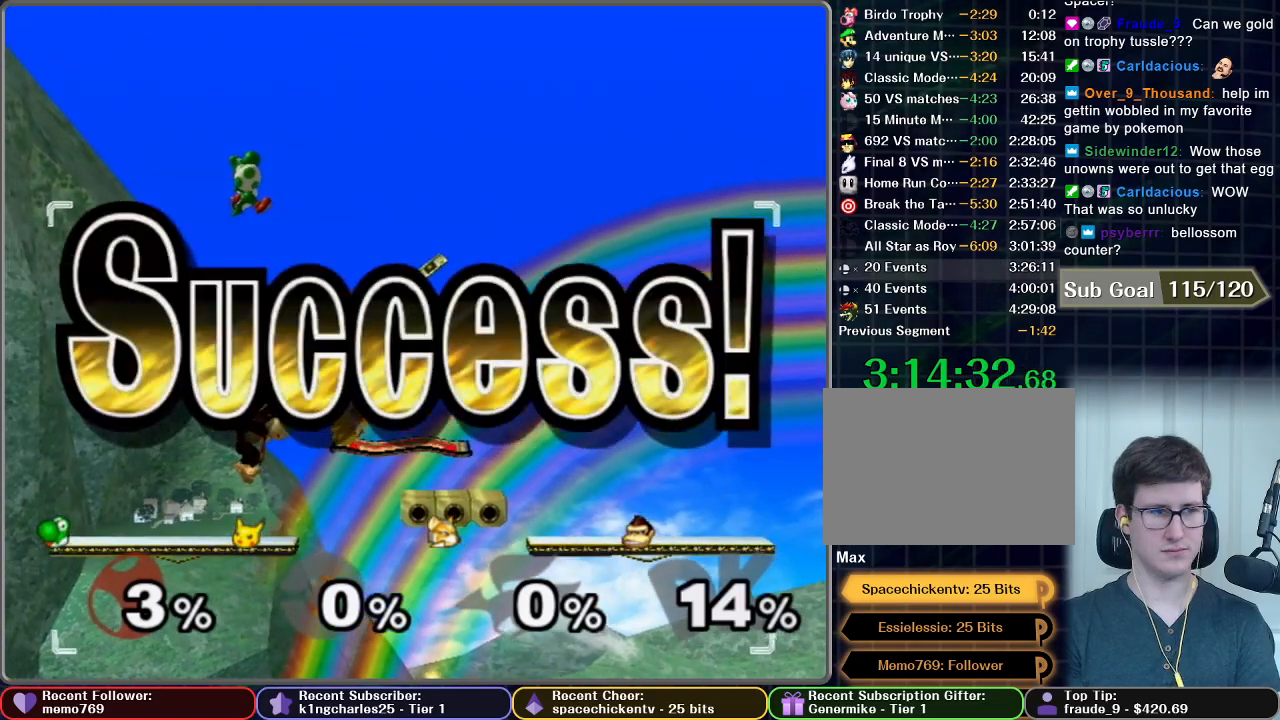
{"buttons": [], "left_stick": "center", "right_stick": "center", "events": []}
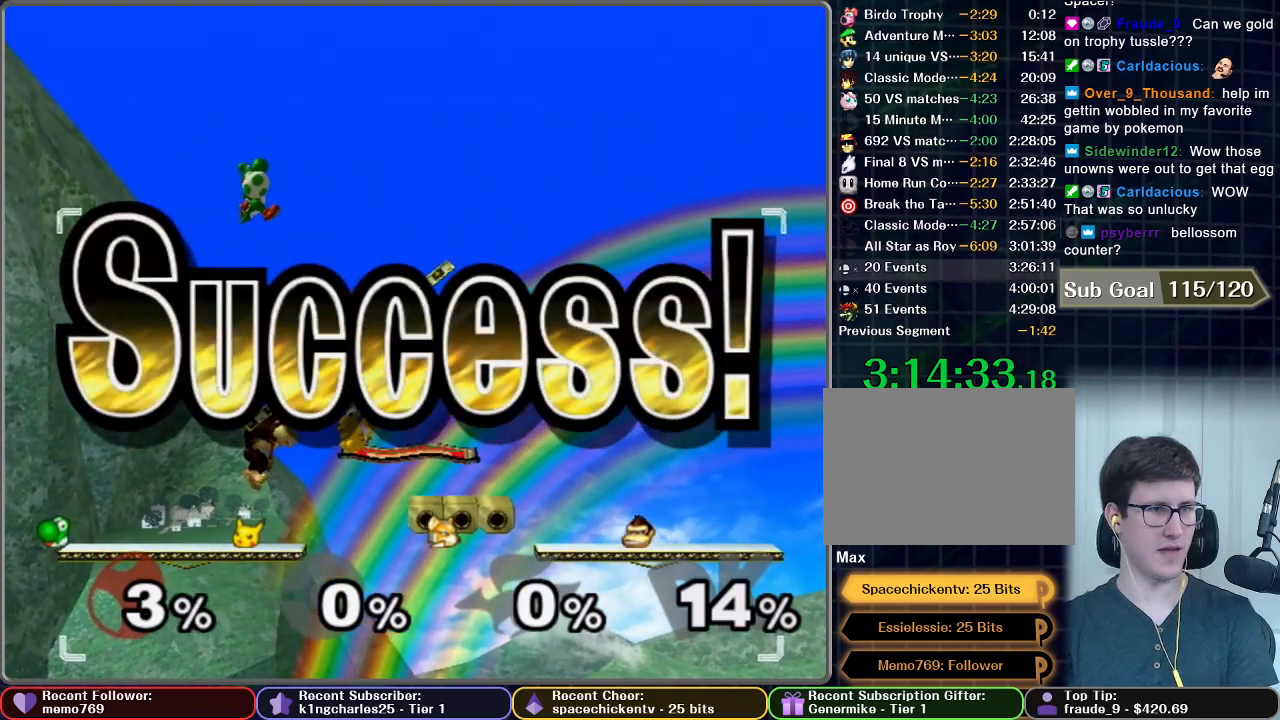
{"buttons": [], "left_stick": "center", "right_stick": "center", "events": []}
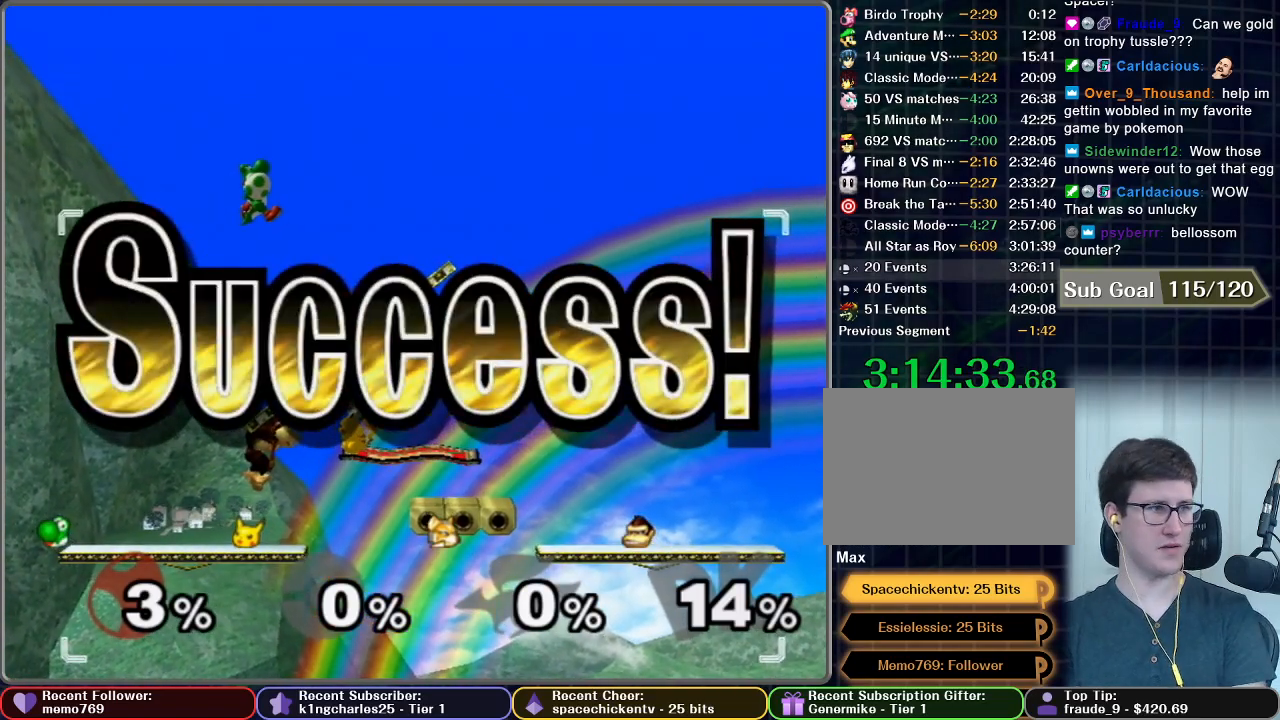
{"buttons": [], "left_stick": "center", "right_stick": "center", "events": []}
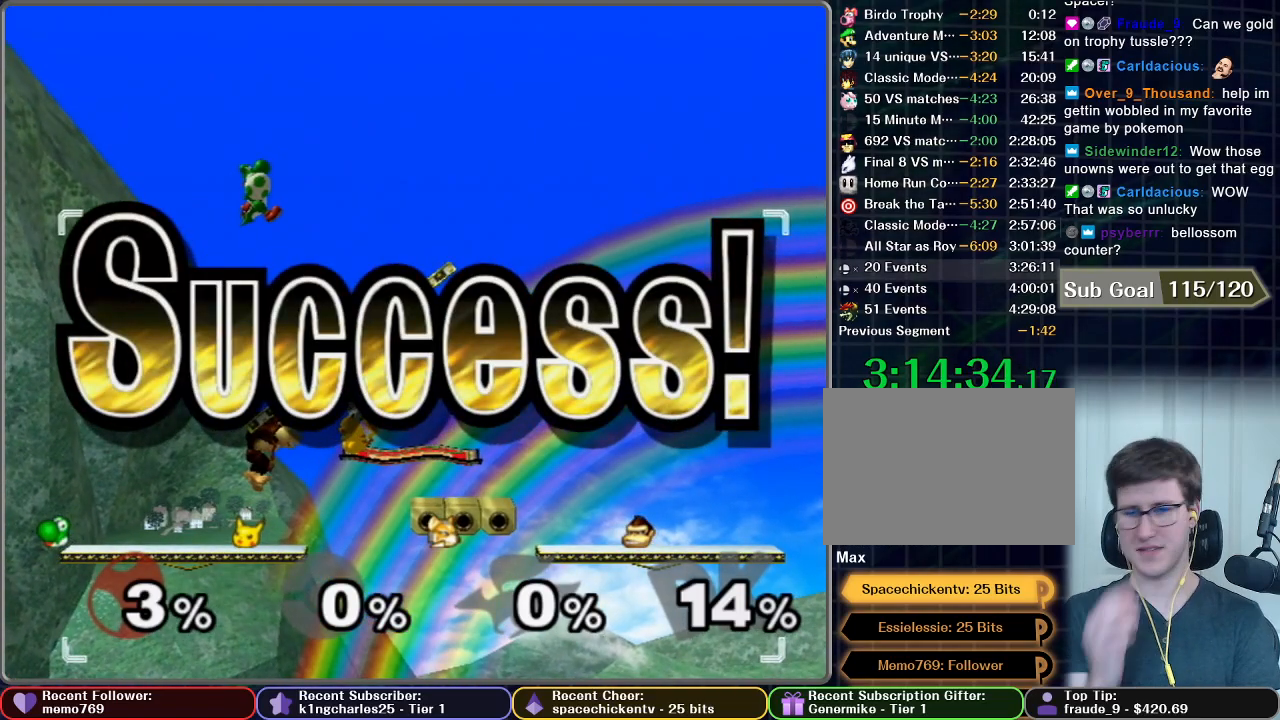
{"buttons": [], "left_stick": "center", "right_stick": "center", "events": []}
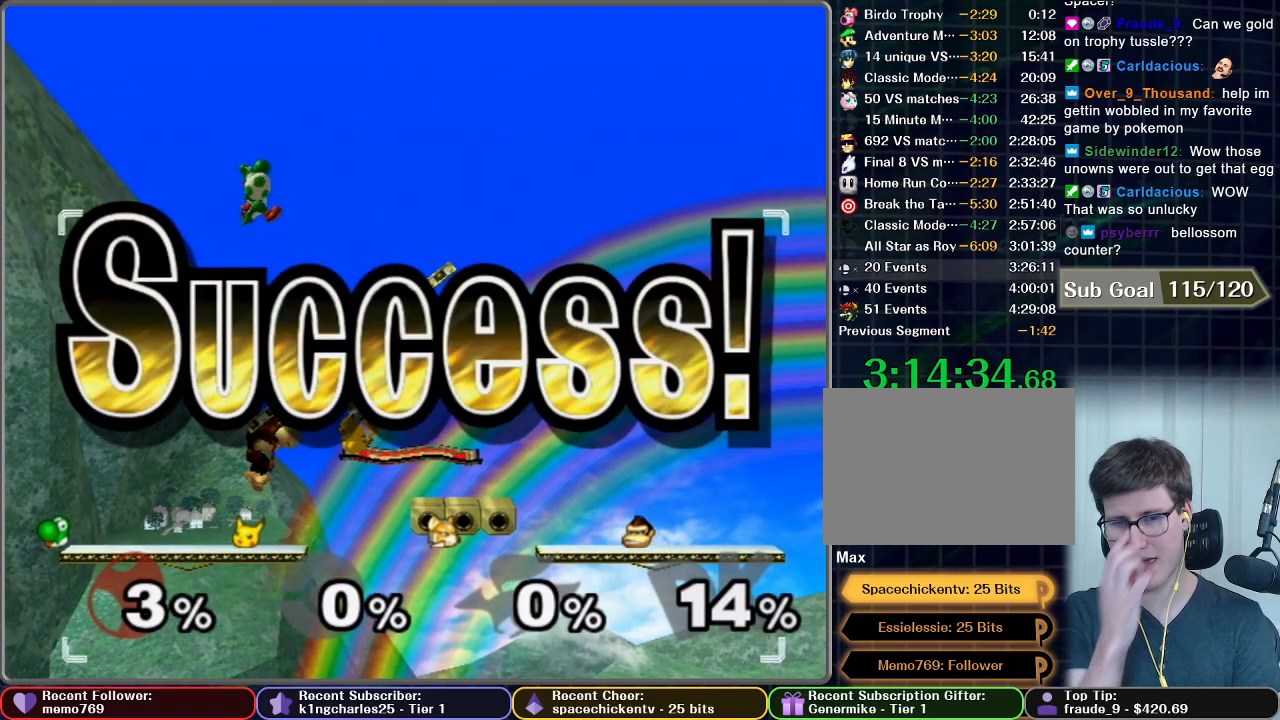
{"buttons": [], "left_stick": "center", "right_stick": "center", "events": []}
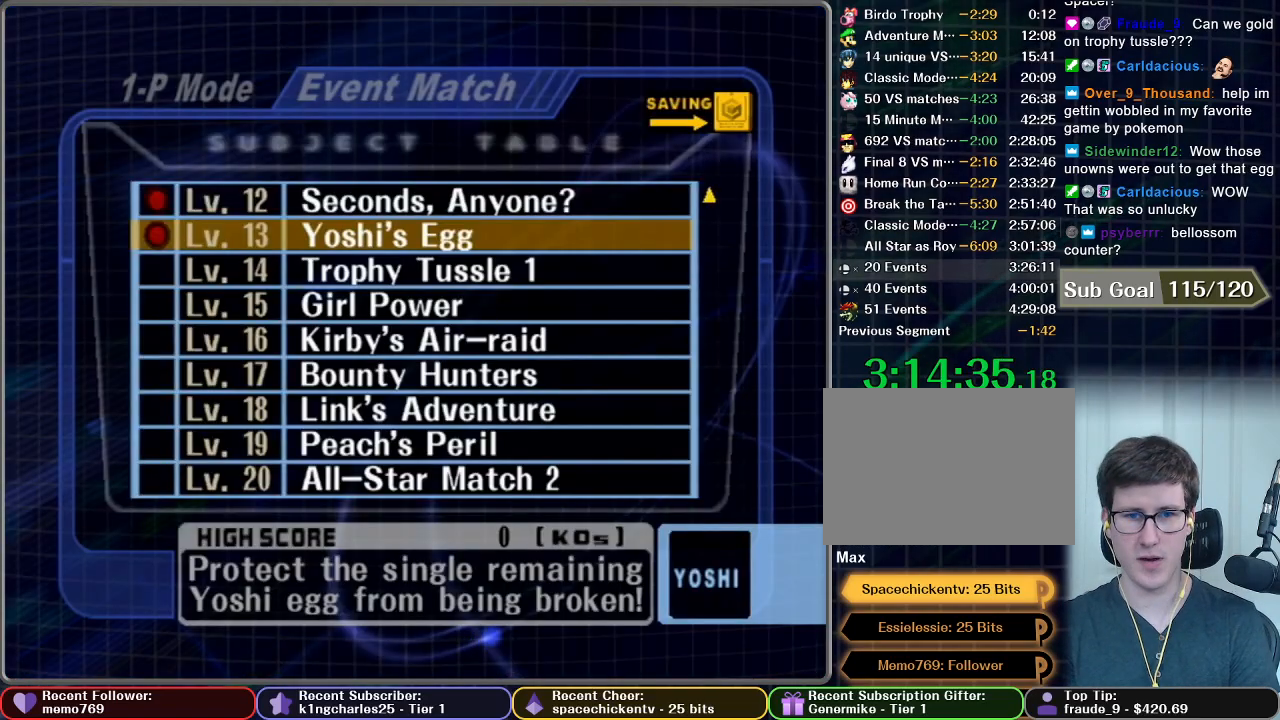
{"buttons": ["A"], "left_stick": "center", "right_stick": "center", "events": [[233, "left_stick", "down"], [367, "left_stick", "center"], [484, "A", "down"]]}
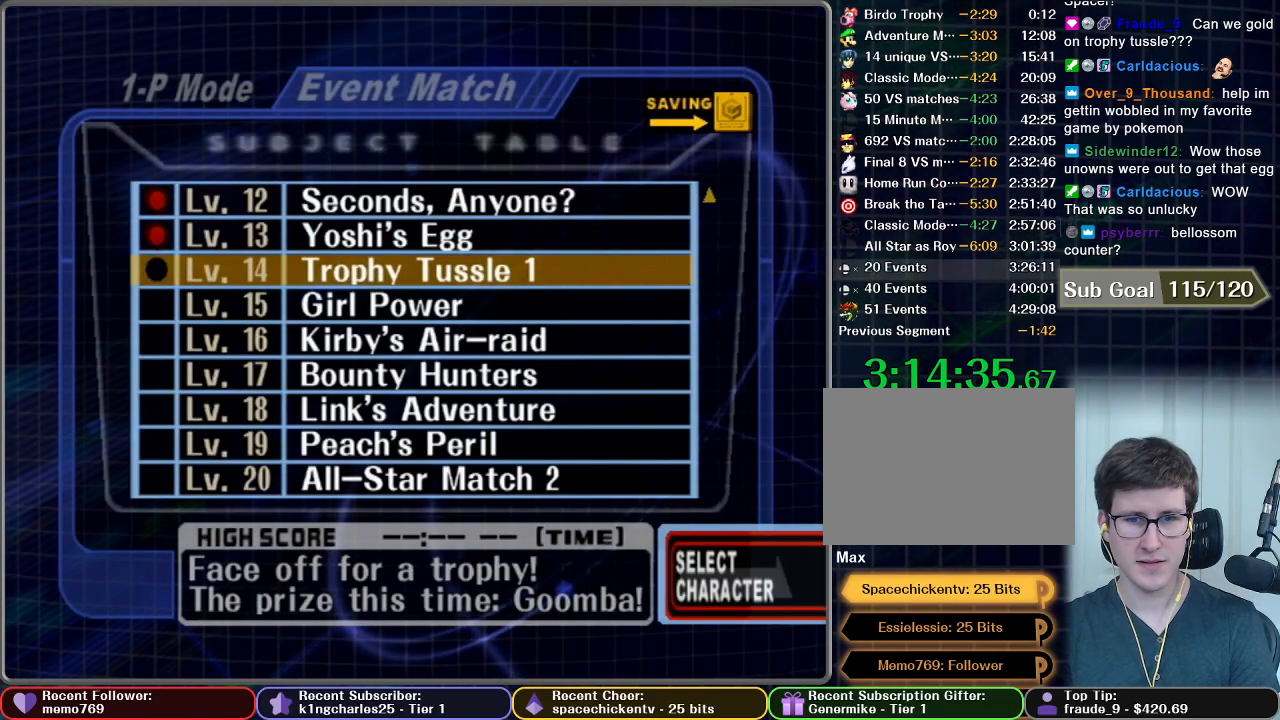
{"buttons": [], "left_stick": "center", "right_stick": "center", "events": [[50, "A", "up"]]}
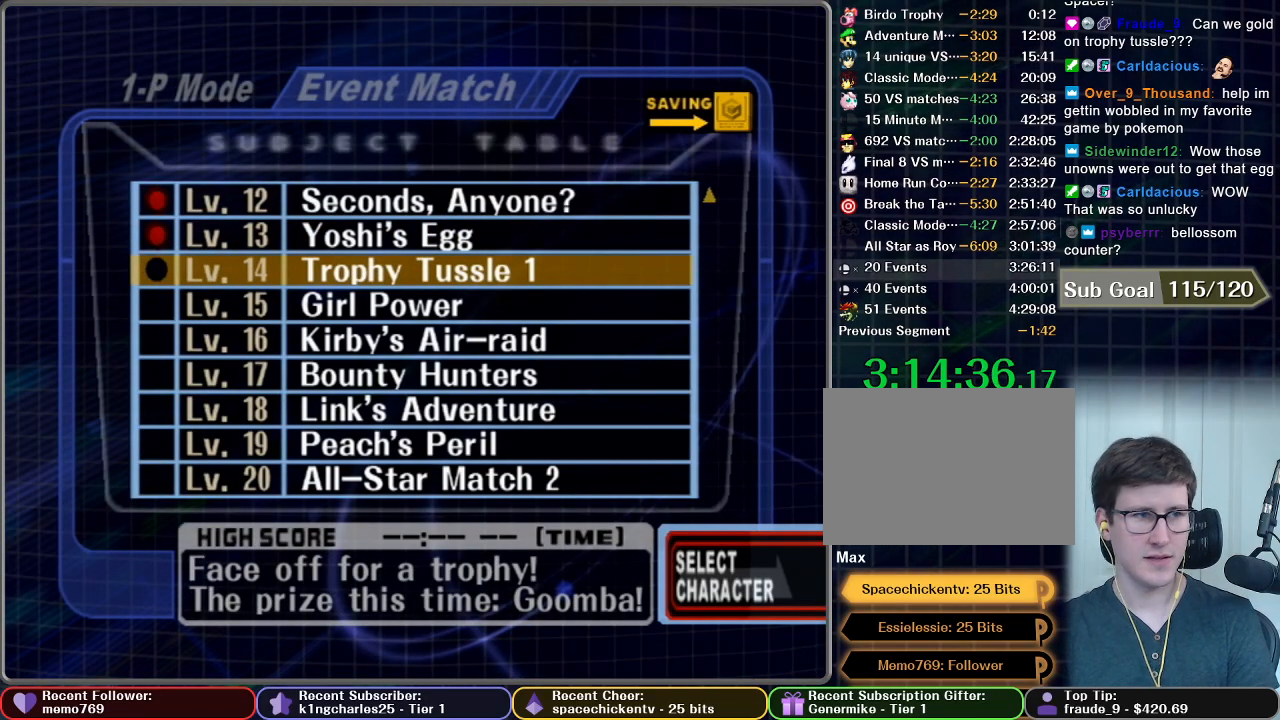
{"buttons": [], "left_stick": "center", "right_stick": "center", "events": []}
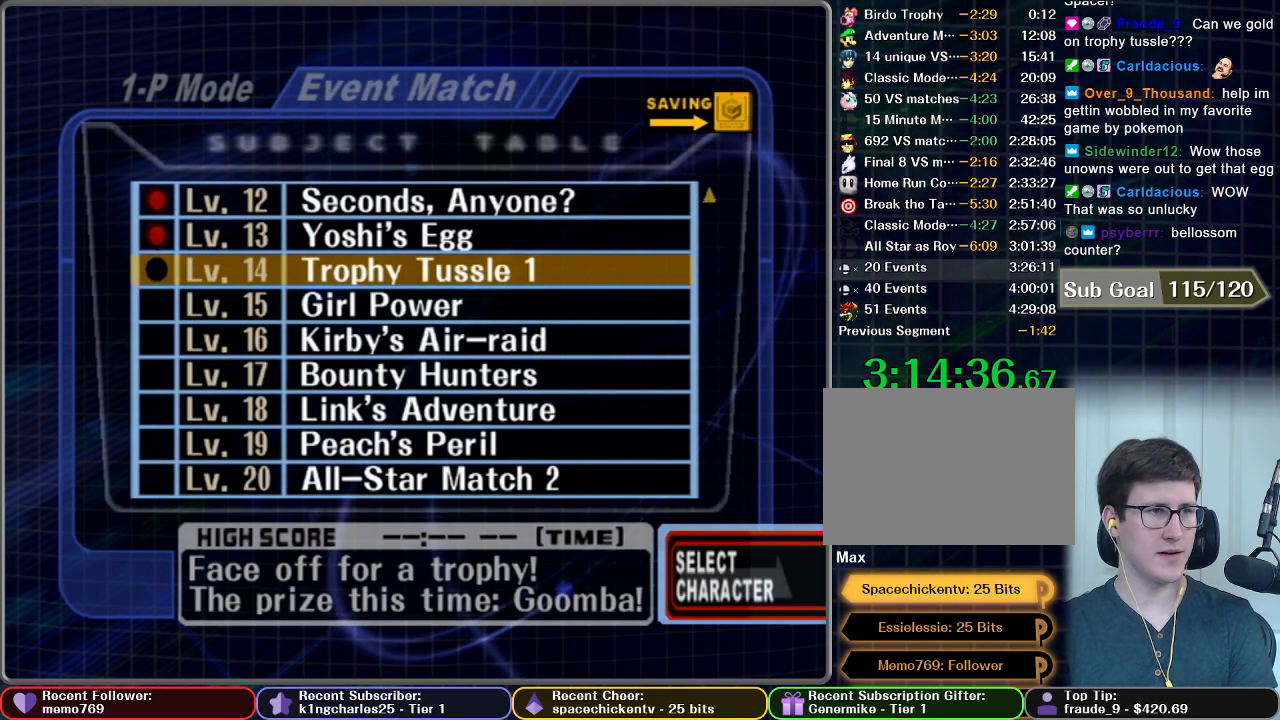
{"buttons": [], "left_stick": "center", "right_stick": "center", "events": []}
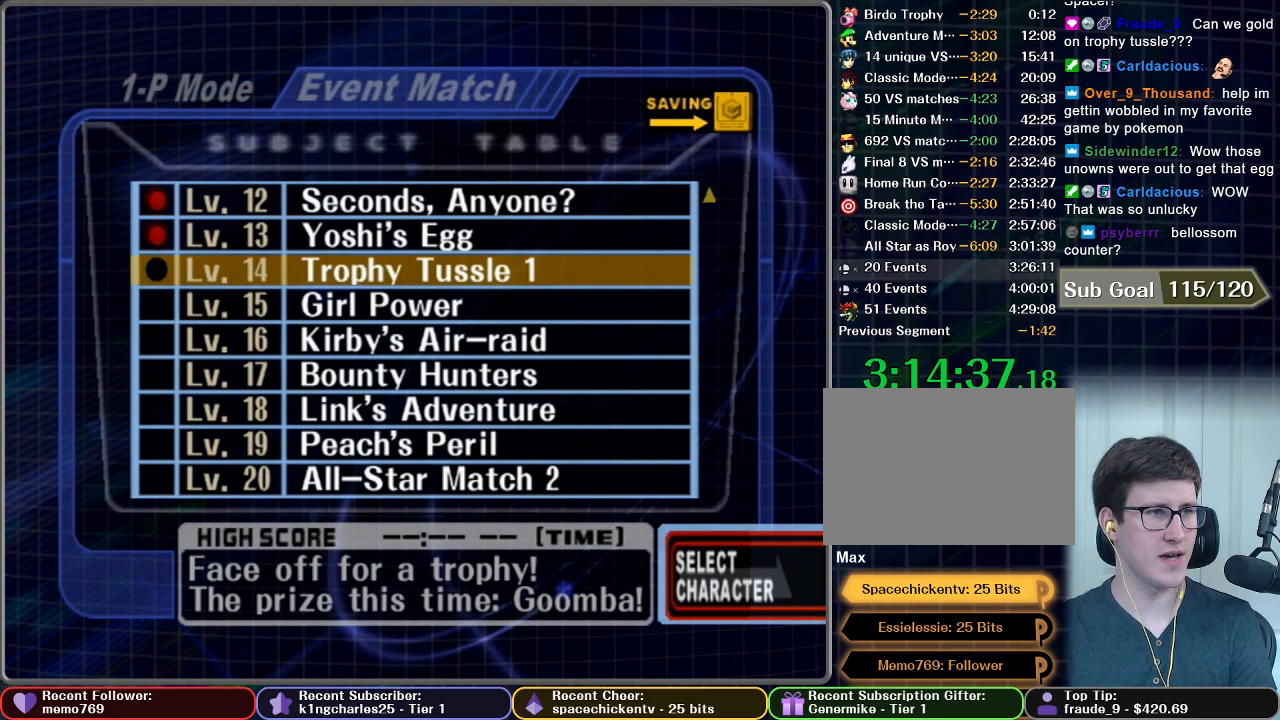
{"buttons": [], "left_stick": "center", "right_stick": "center", "events": []}
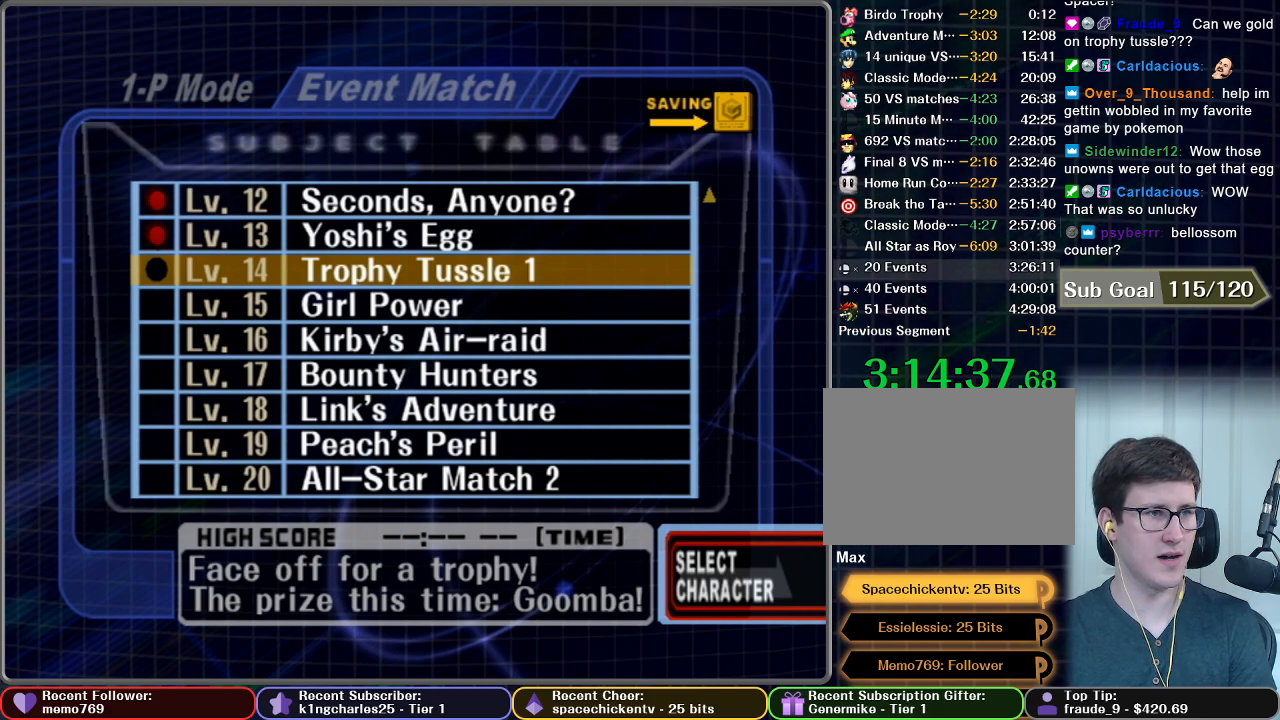
{"buttons": [], "left_stick": "center", "right_stick": "center", "events": []}
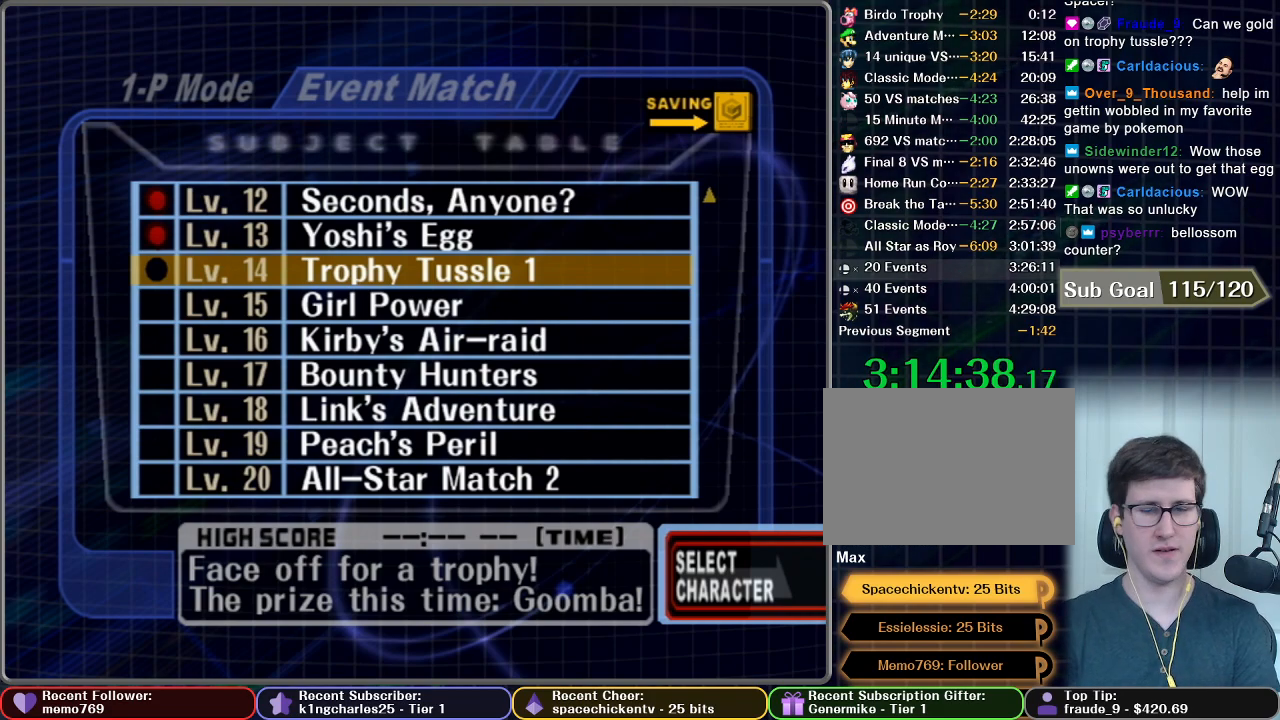
{"buttons": [], "left_stick": "center", "right_stick": "center", "events": []}
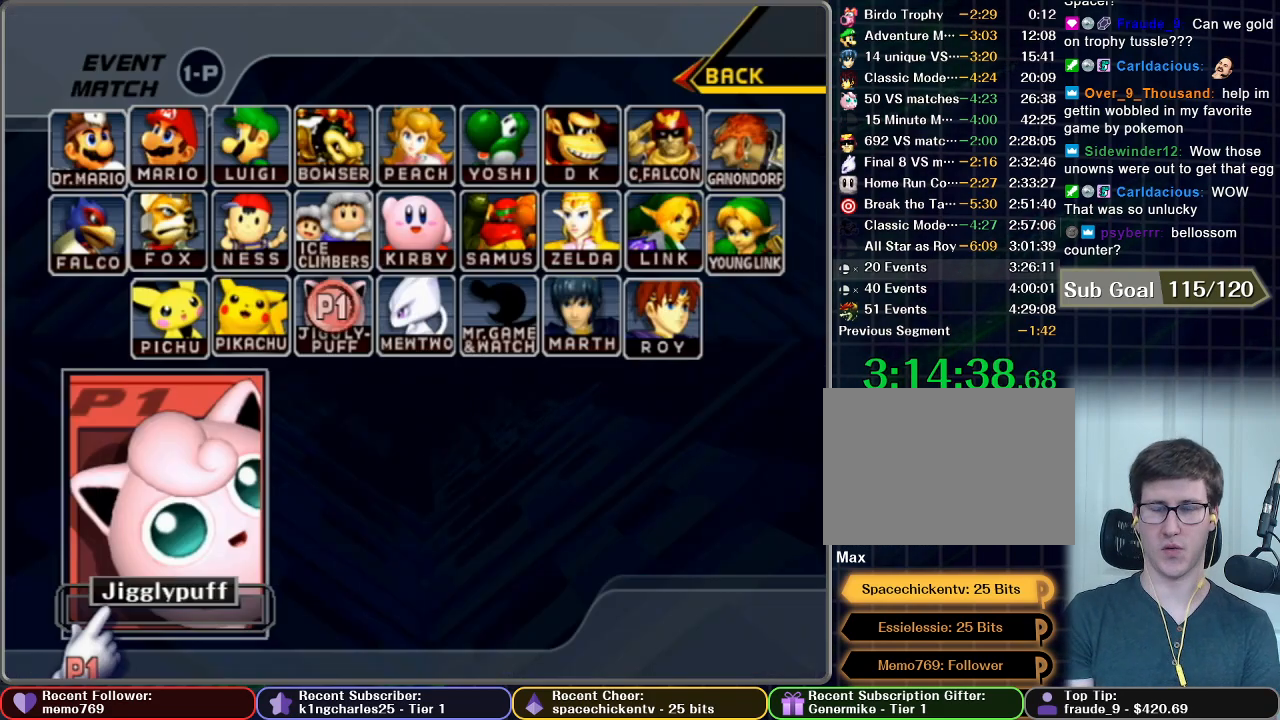
{"buttons": [], "left_stick": "up-right", "right_stick": "center", "events": [[434, "left_stick", "up-right"]]}
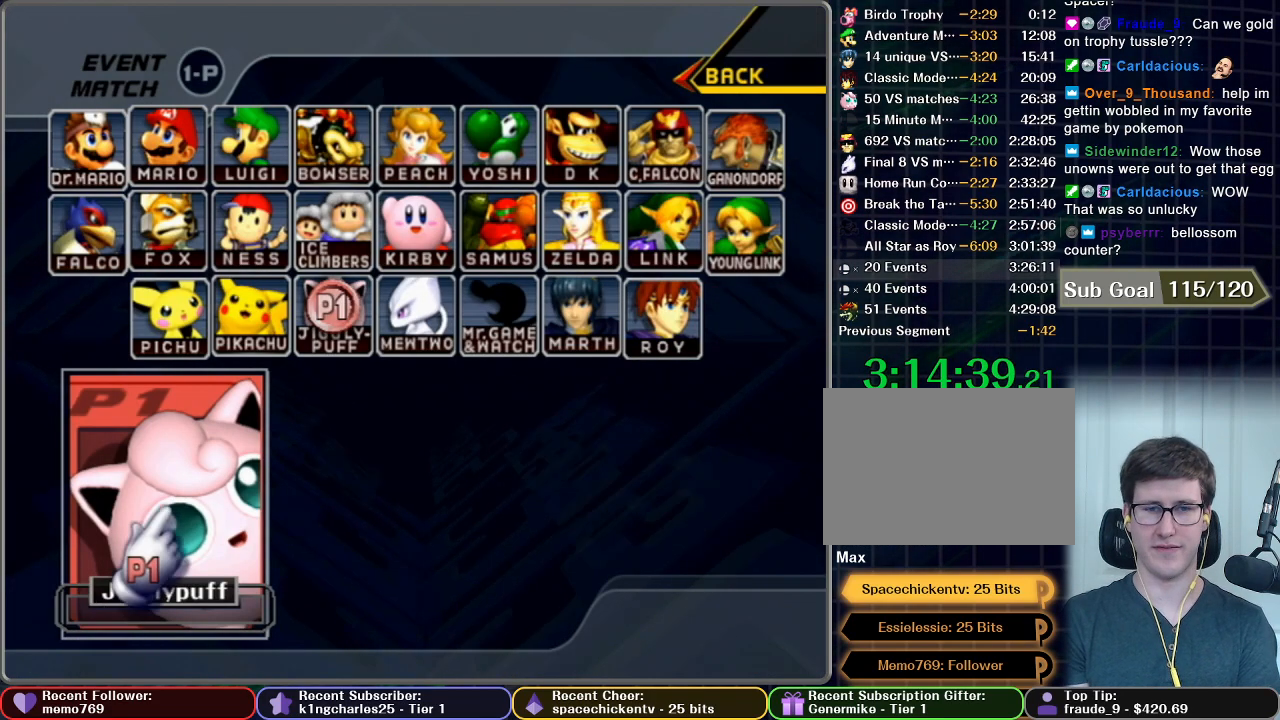
{"buttons": [], "left_stick": "center", "right_stick": "center", "events": [[133, "left_stick", "up"], [334, "left_stick", "center"]]}
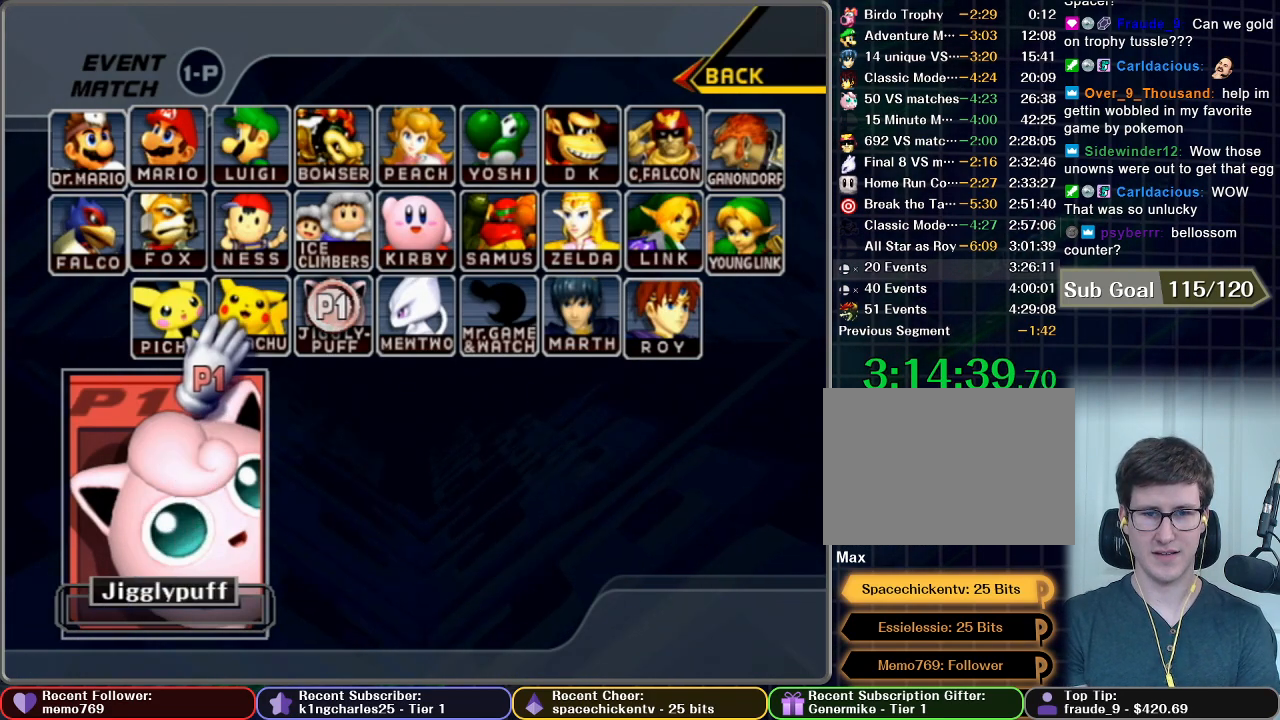
{"buttons": ["START"], "left_stick": "center", "right_stick": "center", "events": [[334, "START", "down"]]}
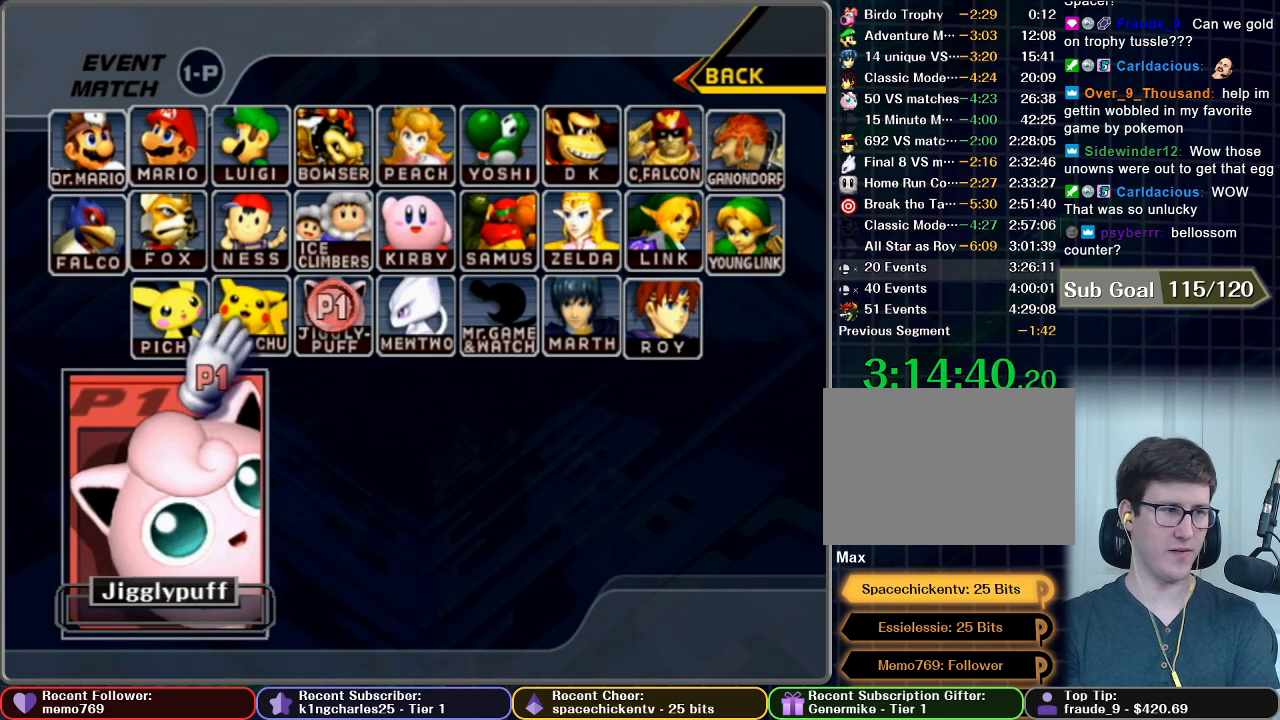
{"buttons": [], "left_stick": "center", "right_stick": "center", "events": [[34, "START", "up"]]}